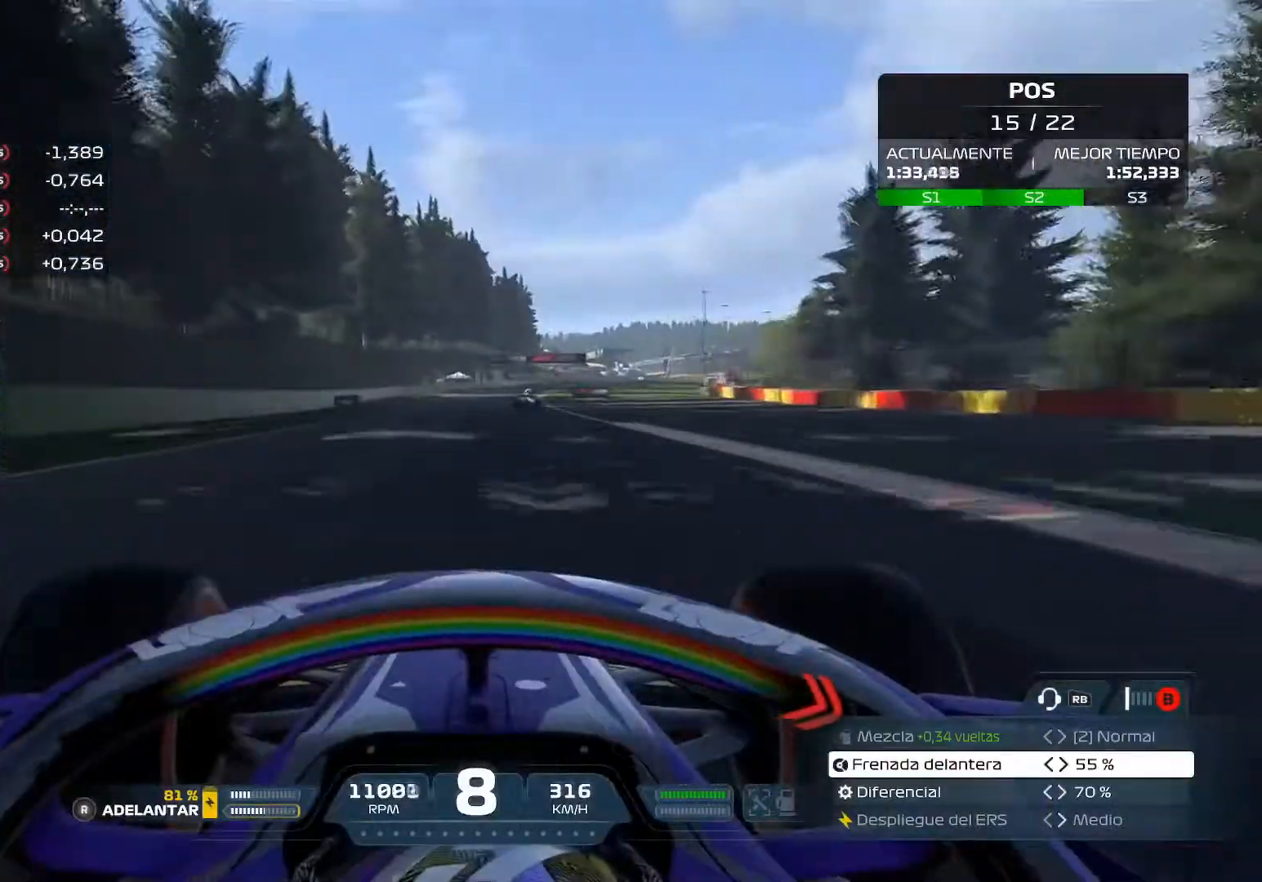
Gameplay with a controller (Xbox layout); each line is a JSON object with the inputs held at the frame after it. "events" lists button and stick changes between this image and that frame as [ms after this image, input, new state], when the widget could be followed in between.
{"buttons": ["R2"], "left_stick": "center", "right_stick": "center", "events": []}
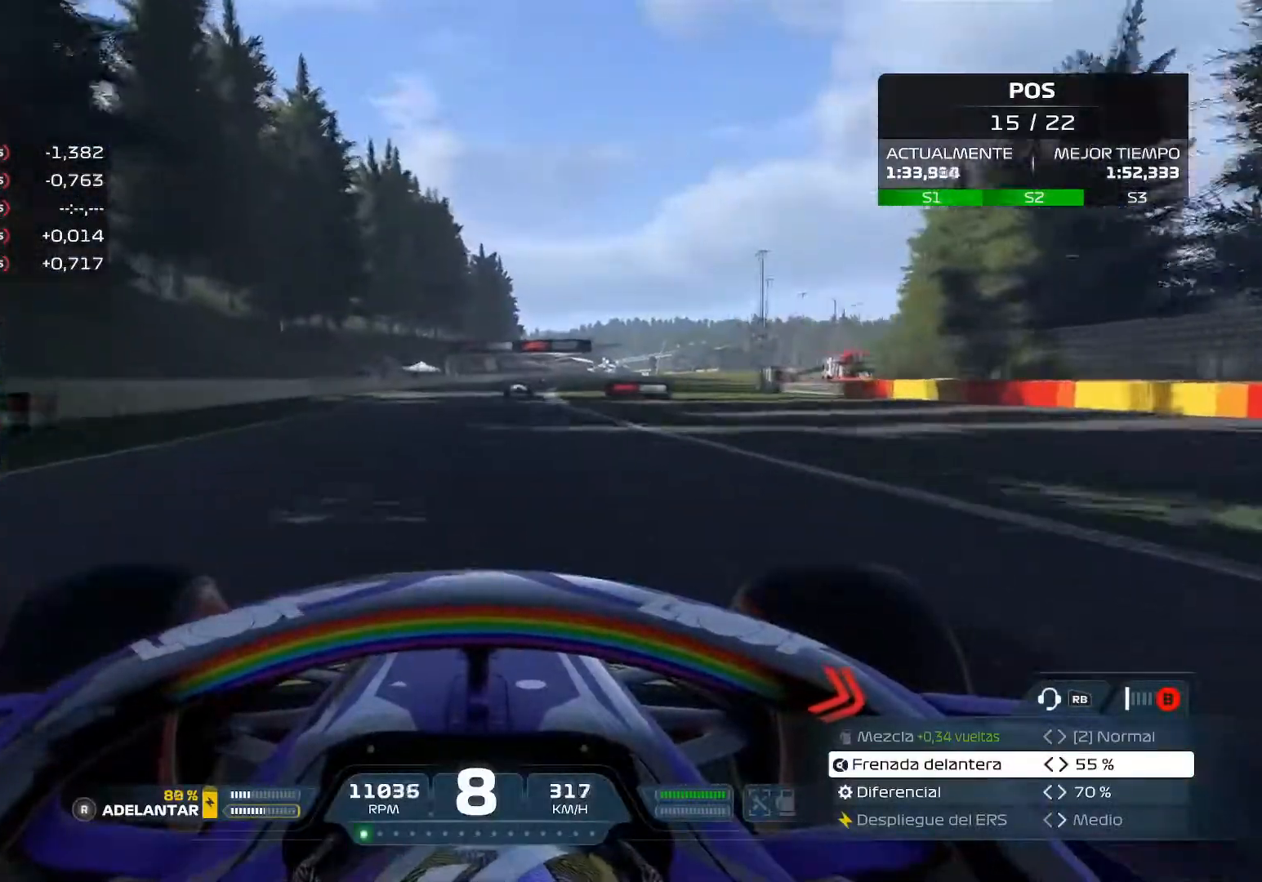
{"buttons": ["R2"], "left_stick": "center", "right_stick": "center", "events": []}
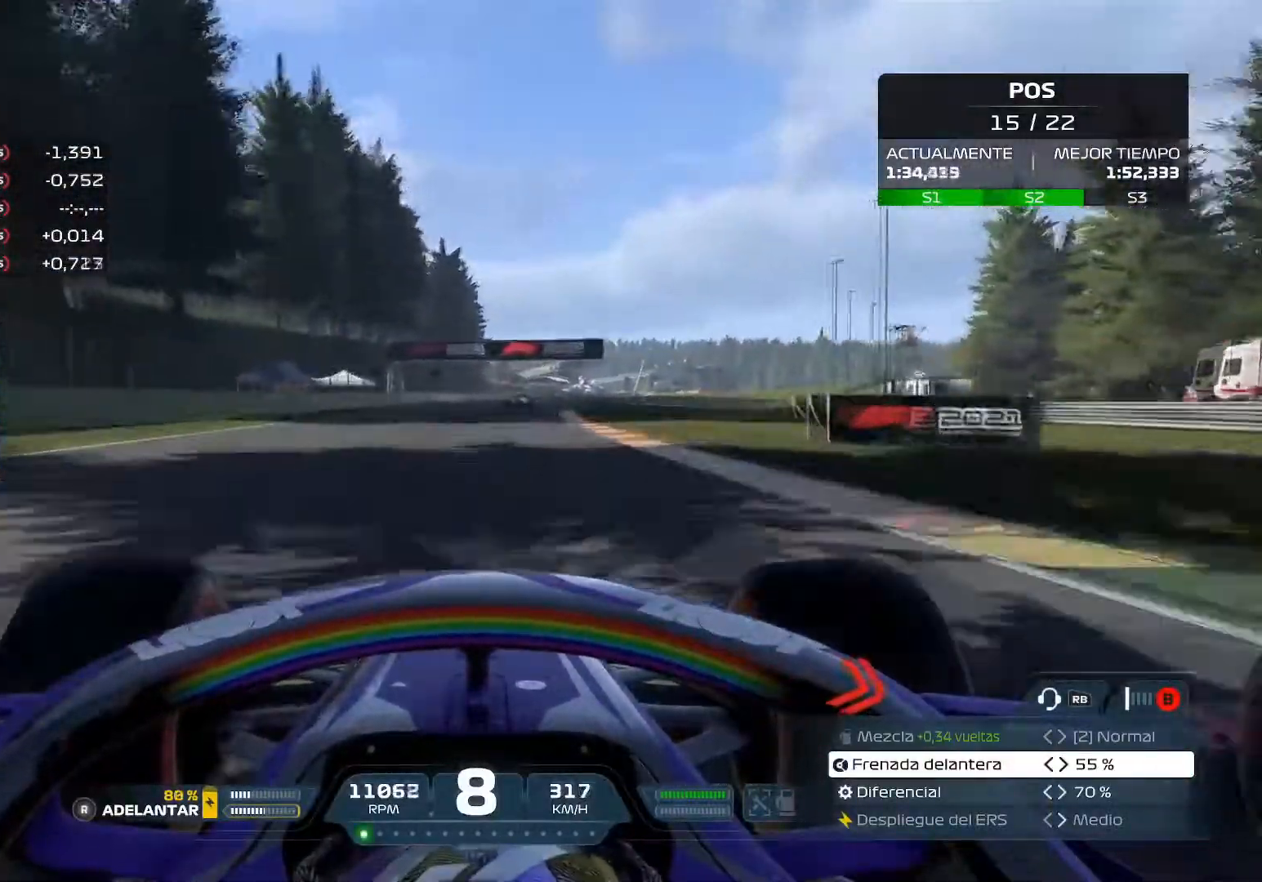
{"buttons": ["R2"], "left_stick": "center", "right_stick": "center", "events": []}
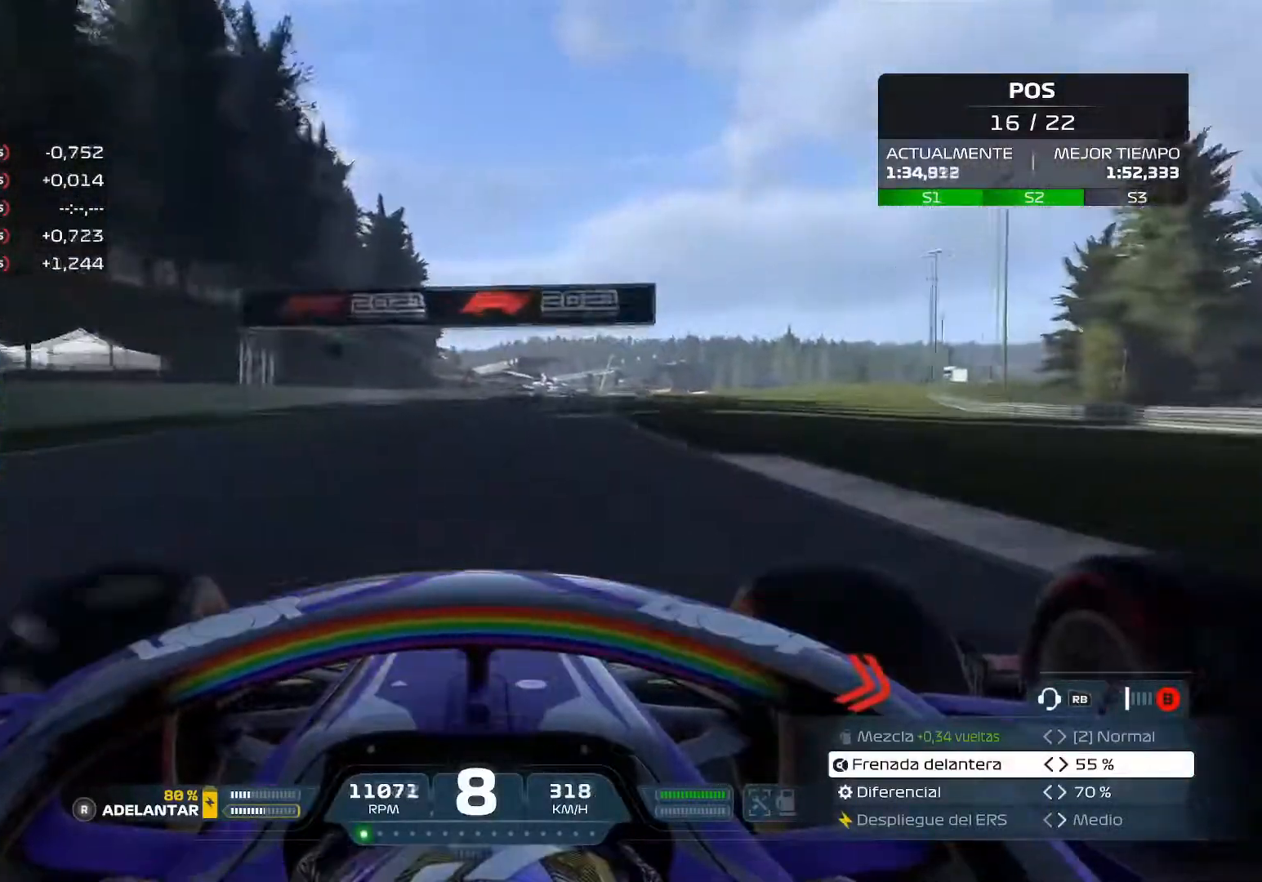
{"buttons": ["R2"], "left_stick": "right", "right_stick": "center", "events": [[100, "left_stick", "right"]]}
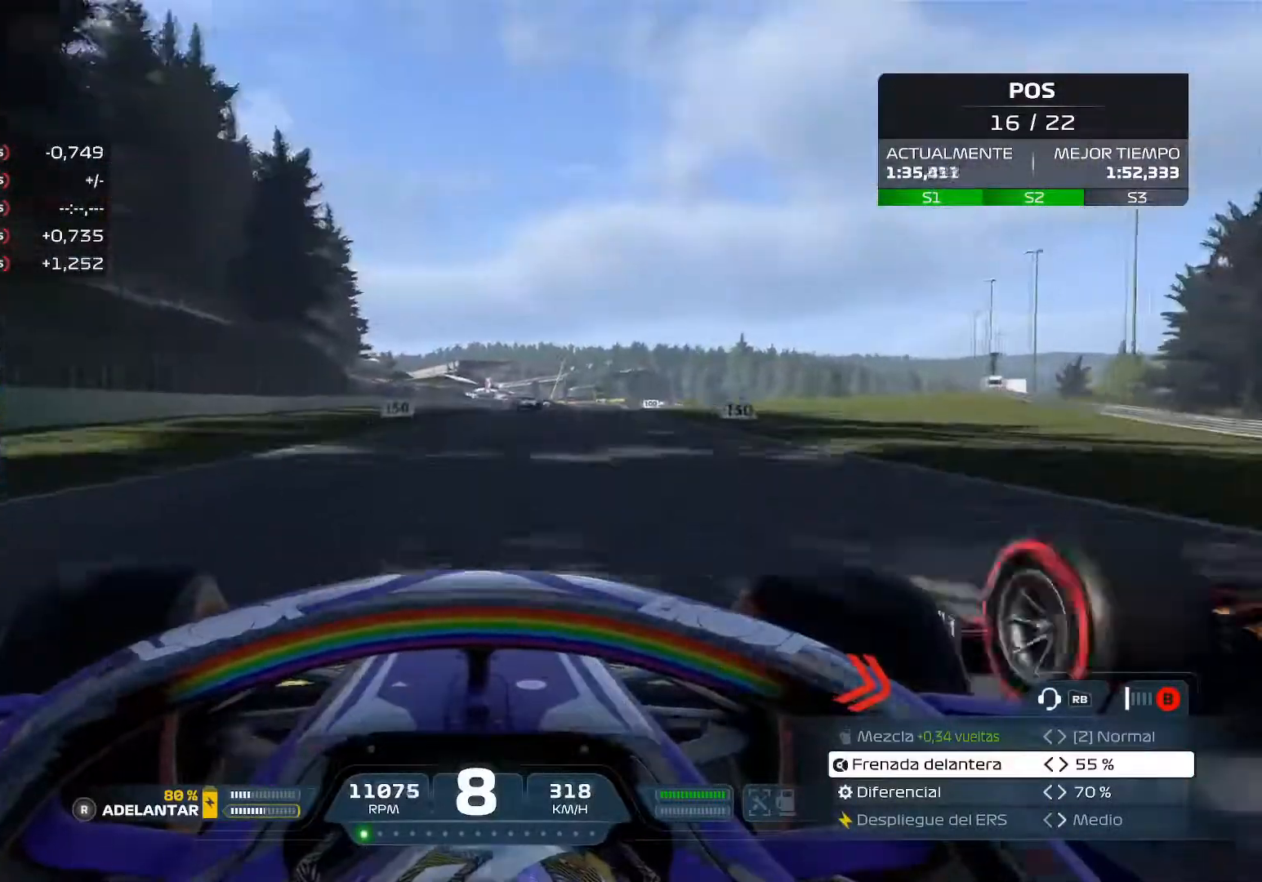
{"buttons": ["R2"], "left_stick": "right", "right_stick": "center", "events": []}
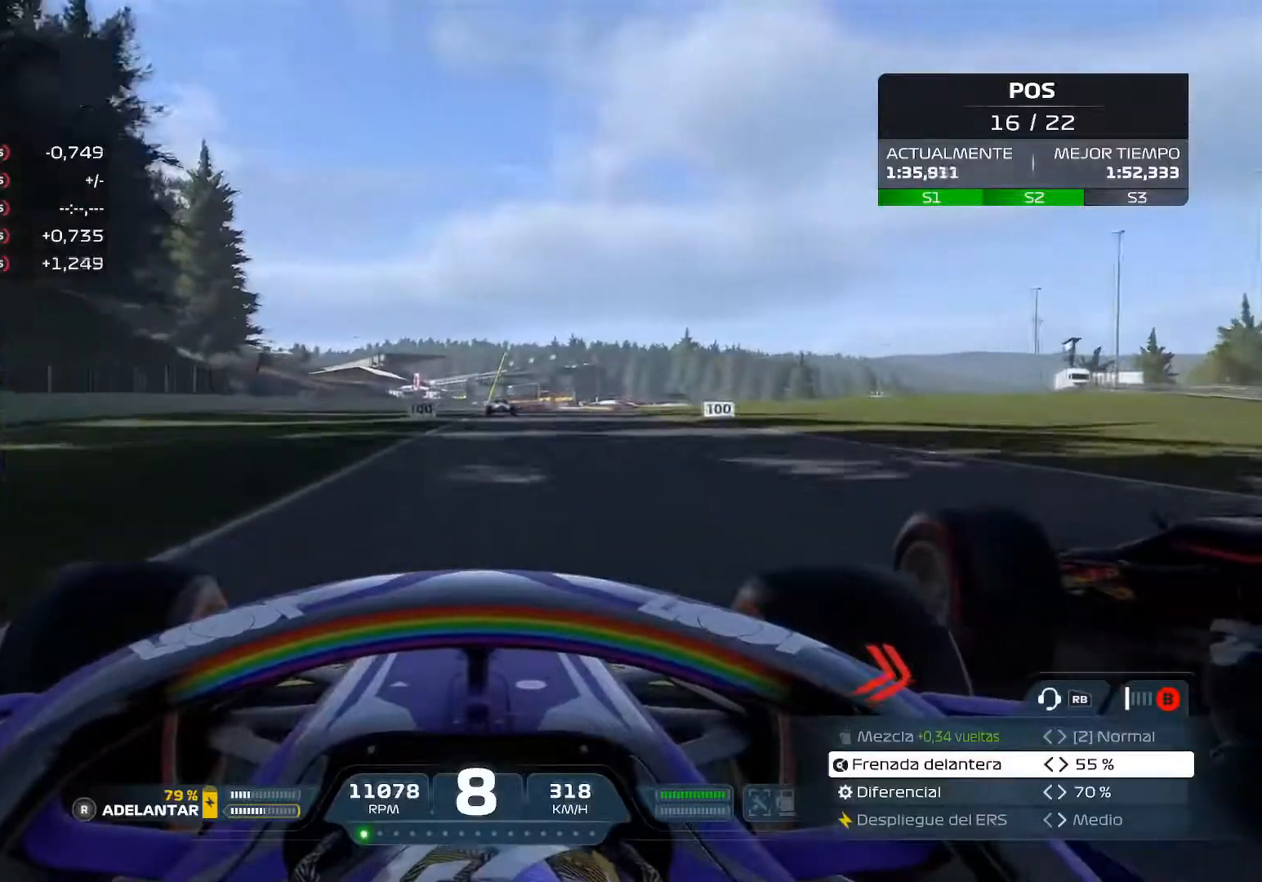
{"buttons": ["X", "L2"], "left_stick": "center", "right_stick": "center", "events": [[184, "left_stick", "center"], [367, "L2", "down"], [384, "R2", "up"], [451, "X", "down"]]}
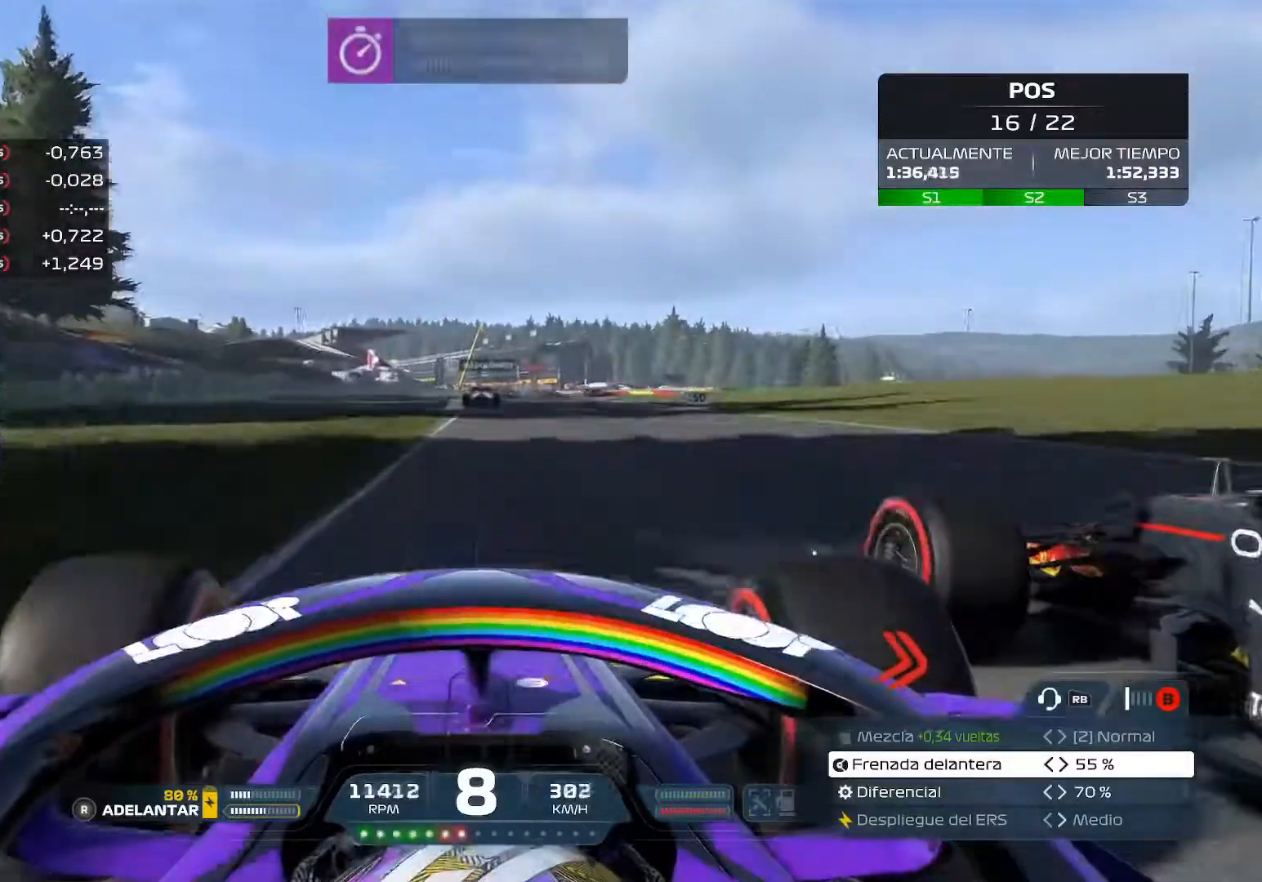
{"buttons": ["L2"], "left_stick": "center", "right_stick": "center", "events": [[100, "X", "up"], [200, "X", "down"], [500, "X", "up"]]}
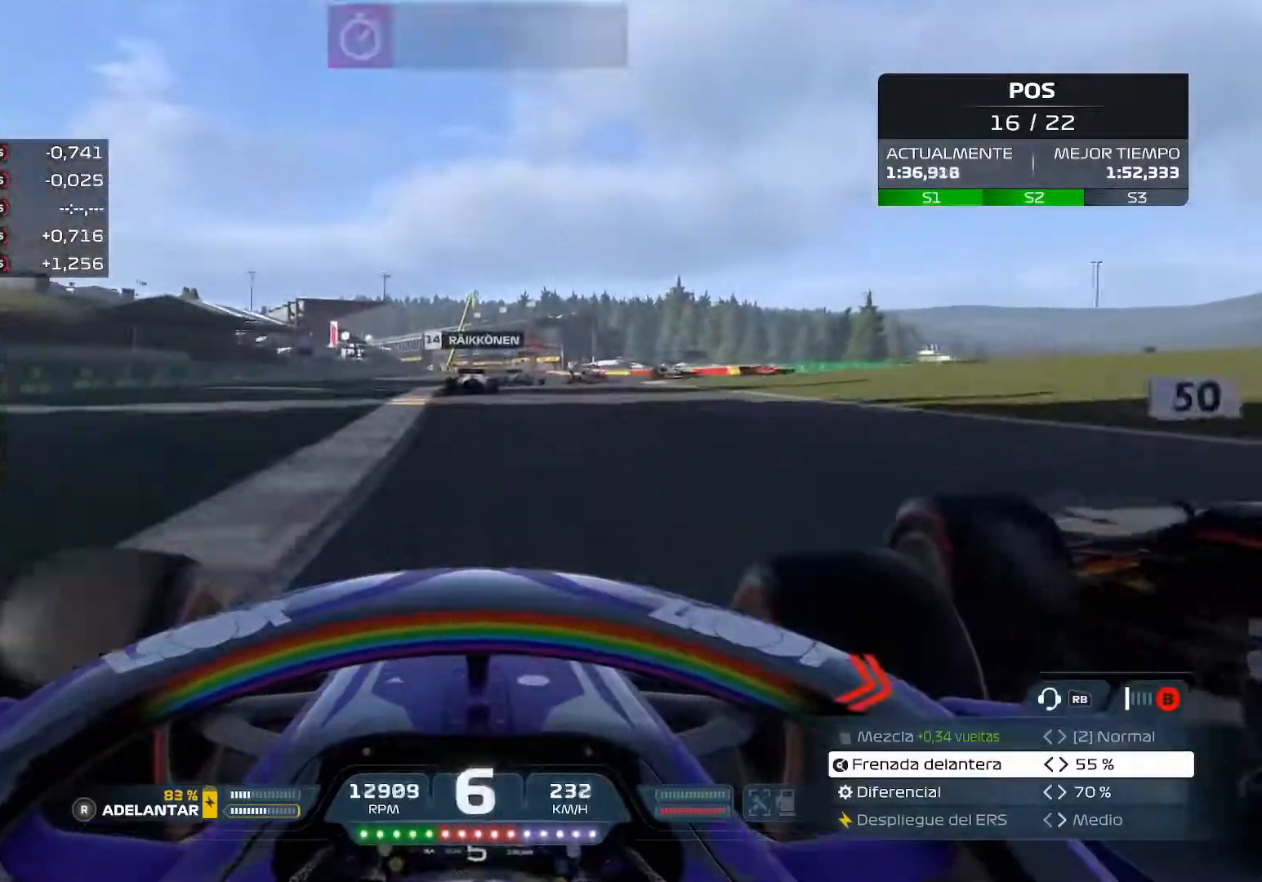
{"buttons": ["L2"], "left_stick": "center", "right_stick": "center", "events": [[117, "X", "down"], [200, "X", "up"], [301, "X", "down"], [401, "X", "up"]]}
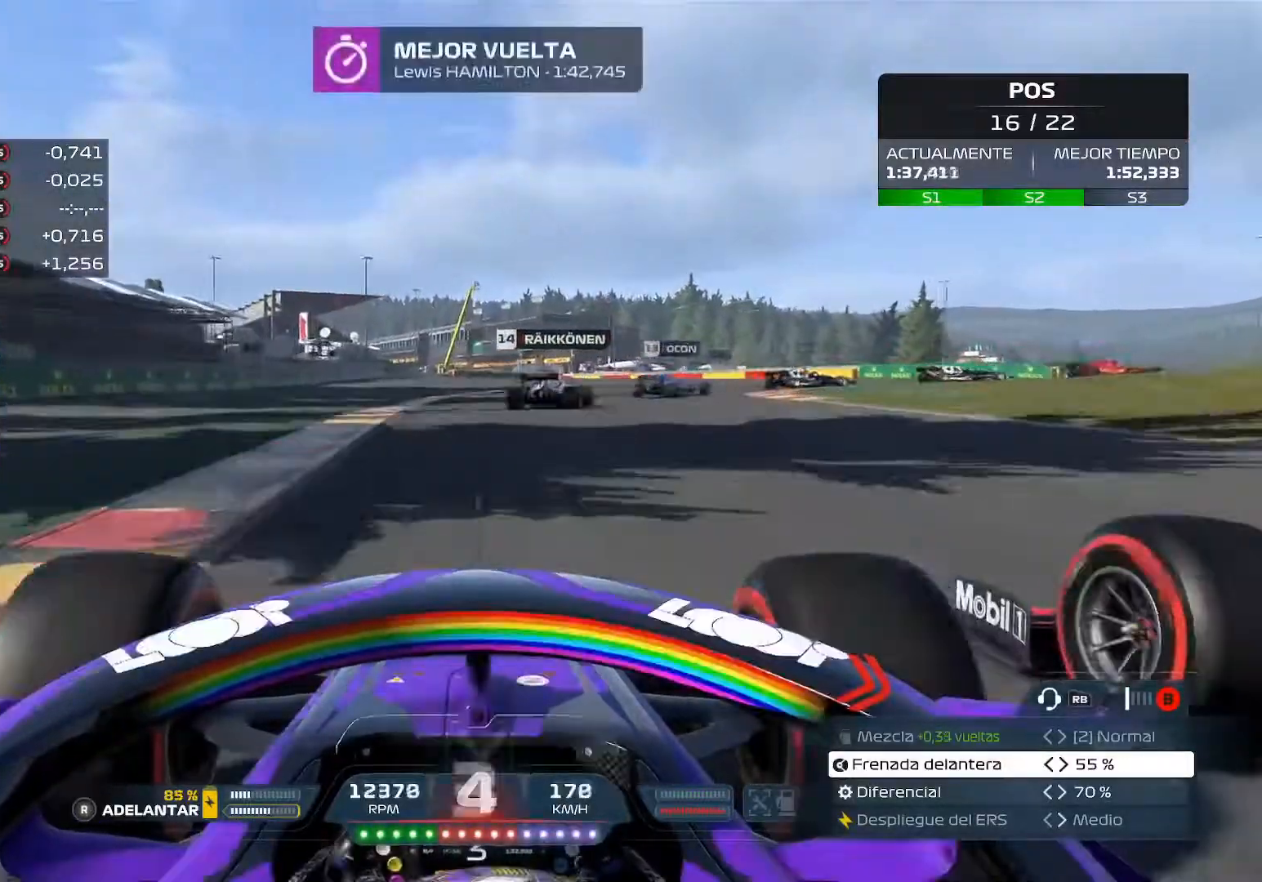
{"buttons": ["L2"], "left_stick": "right", "right_stick": "center", "events": [[100, "X", "down"], [200, "X", "up"], [367, "left_stick", "right"]]}
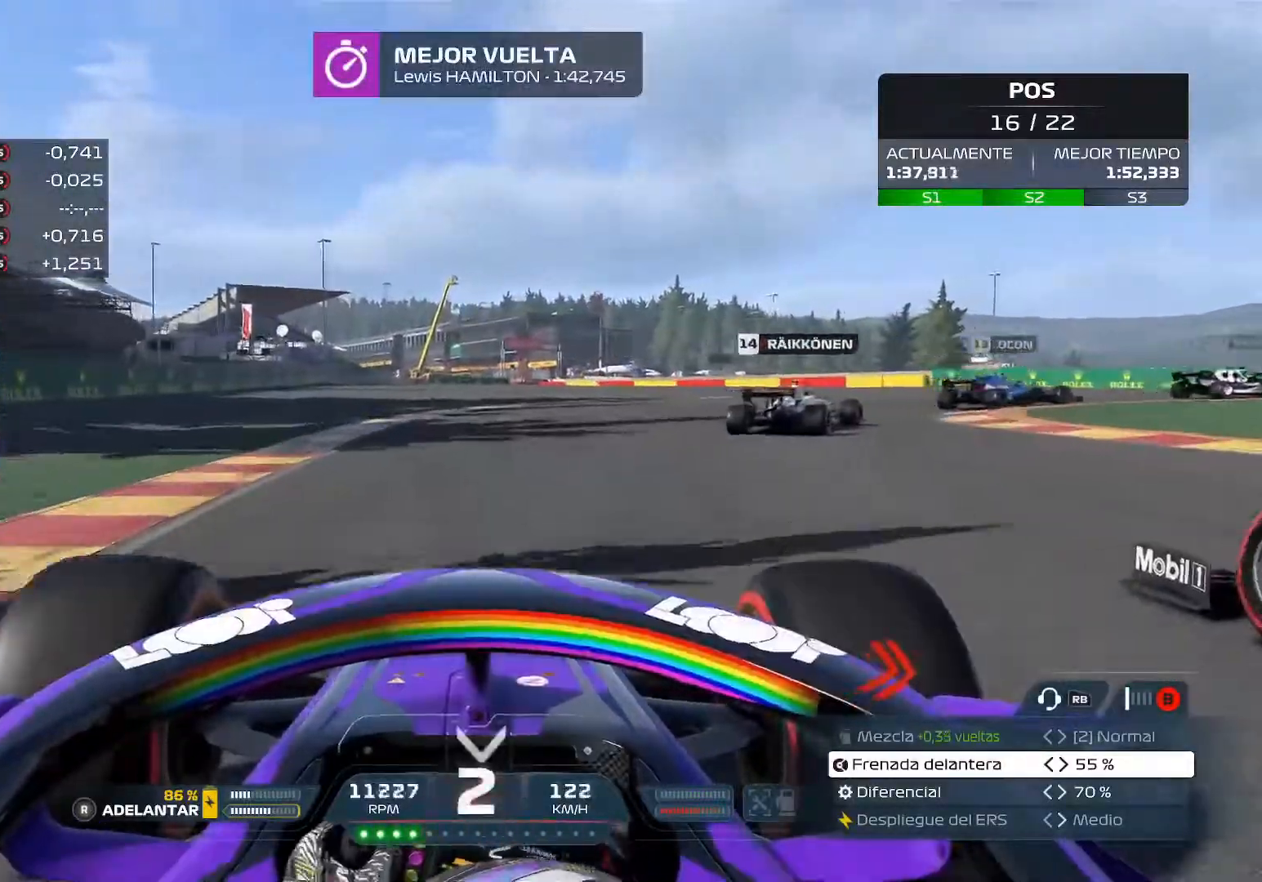
{"buttons": ["L2"], "left_stick": "right", "right_stick": "center", "events": []}
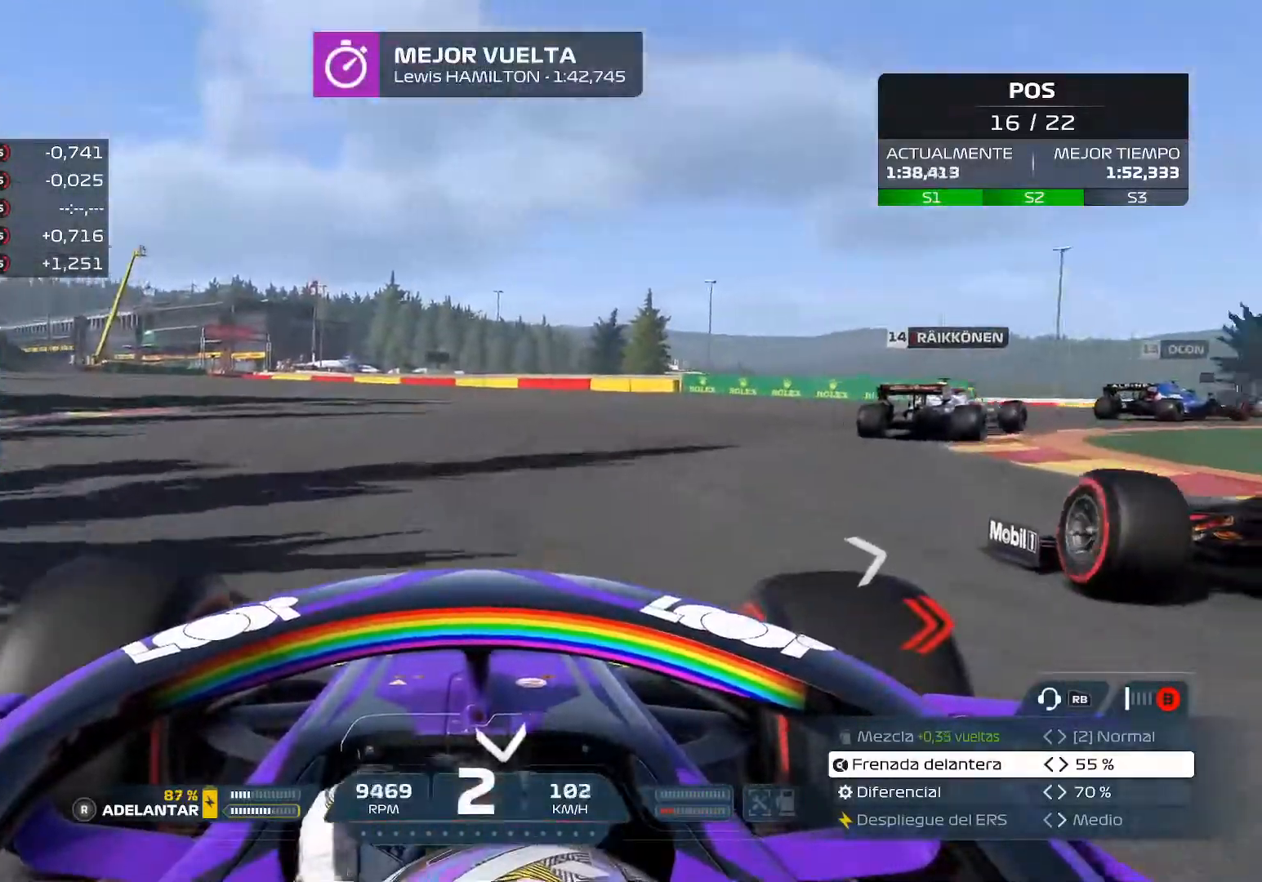
{"buttons": [], "left_stick": "right", "right_stick": "center"}
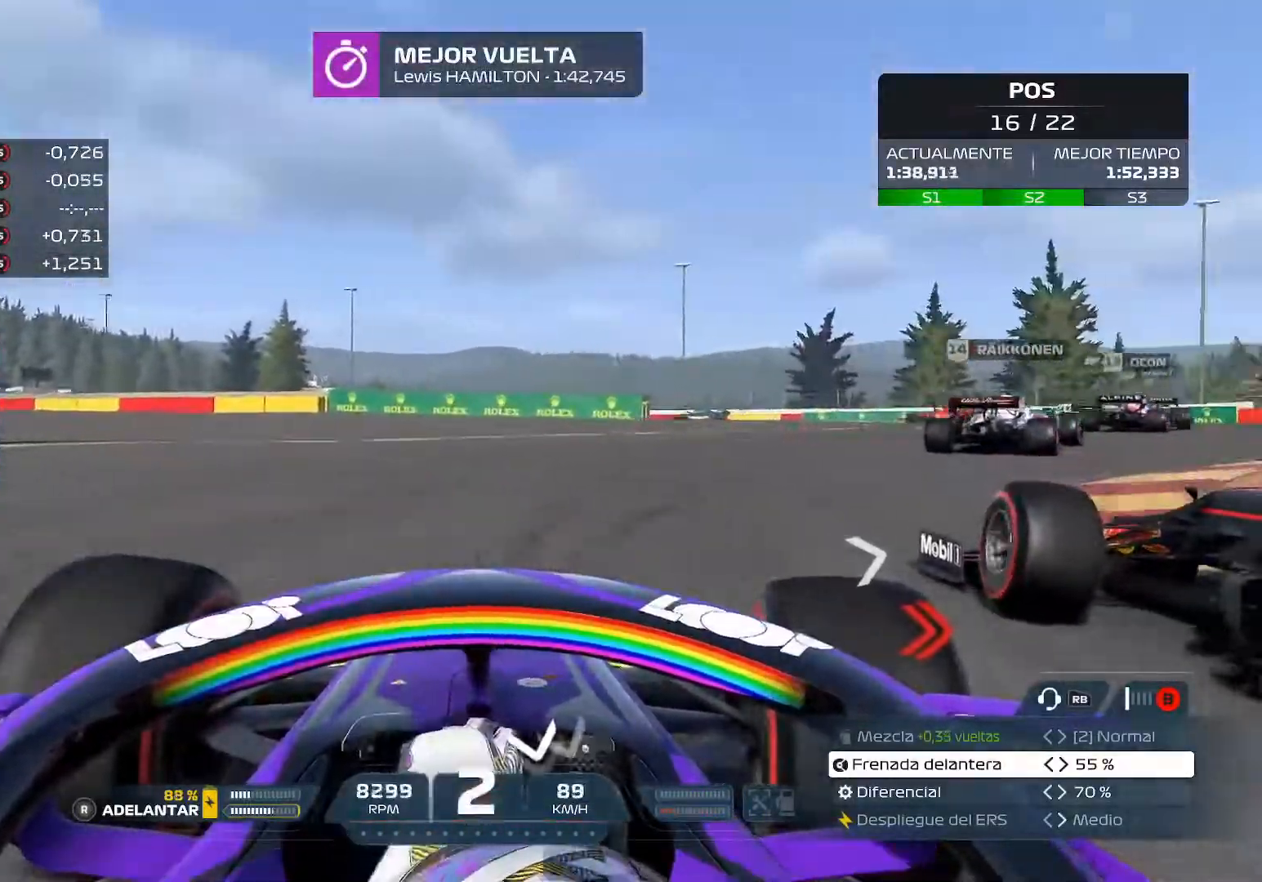
{"buttons": [], "left_stick": "right", "right_stick": "center", "events": []}
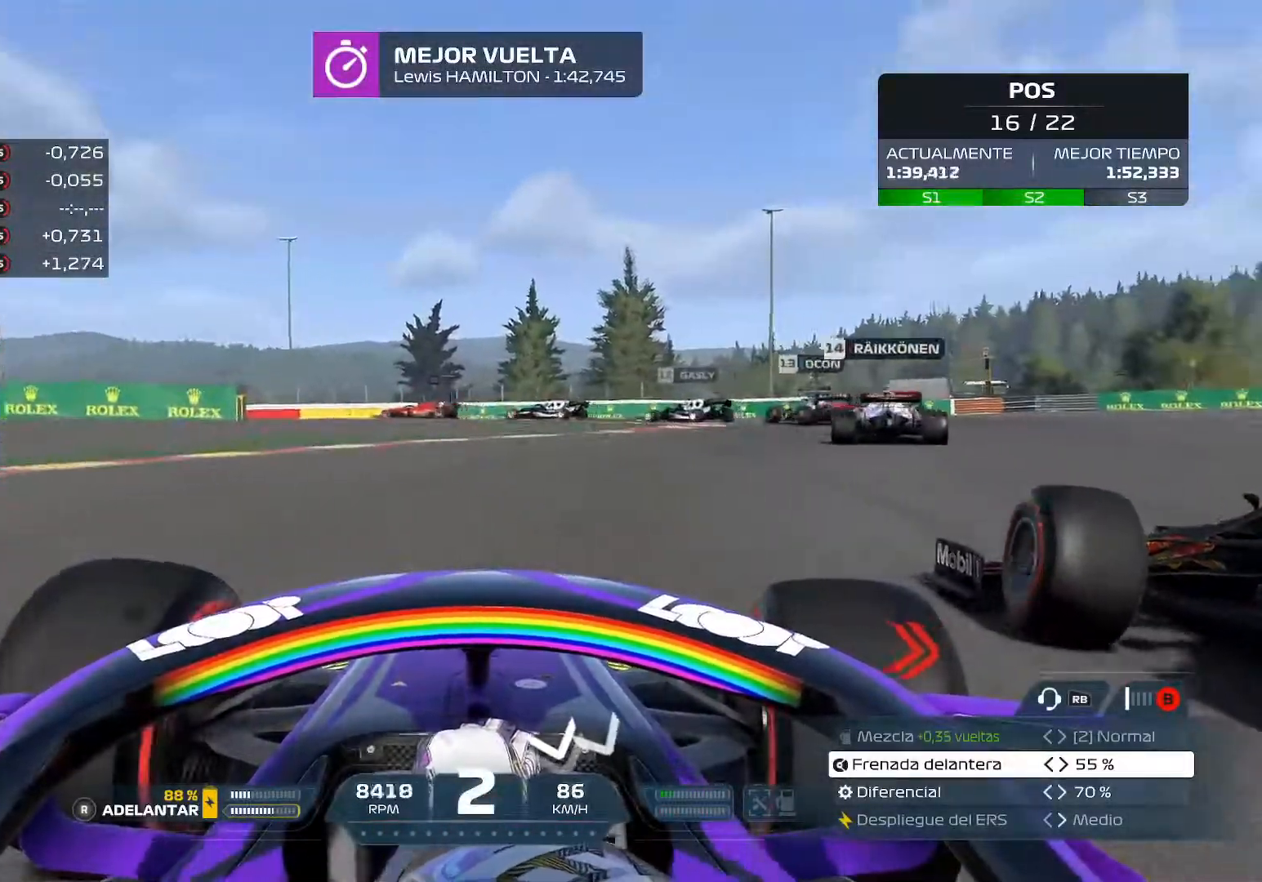
{"buttons": [], "left_stick": "up-right", "right_stick": "center", "events": [[267, "left_stick", "up-right"], [300, "R2", "down"], [450, "R2", "up"]]}
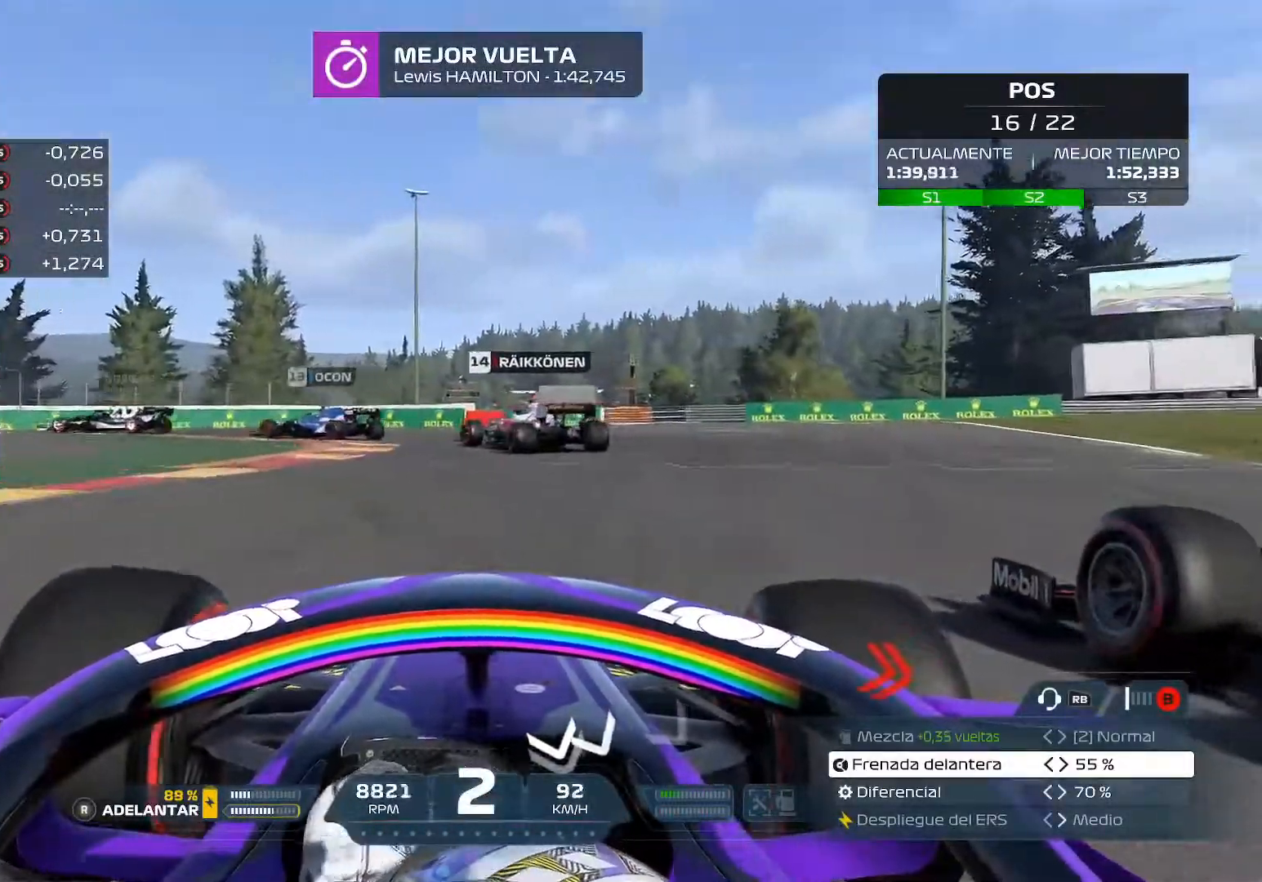
{"buttons": ["L2"], "left_stick": "up-left", "right_stick": "center", "events": [[100, "left_stick", "up"], [234, "left_stick", "up-left"], [284, "L2", "down"]]}
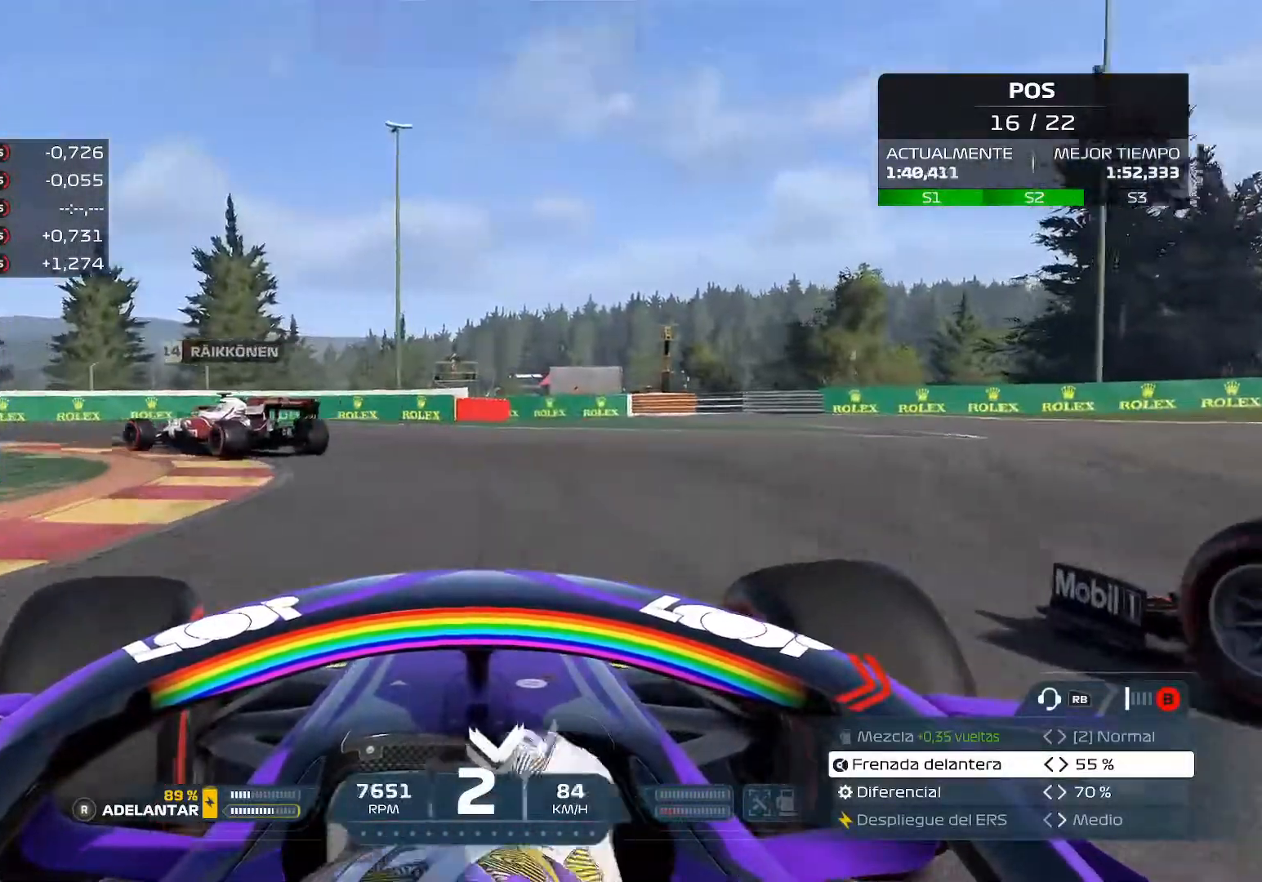
{"buttons": [], "left_stick": "up-left", "right_stick": "center", "events": [[16, "L2", "up"]]}
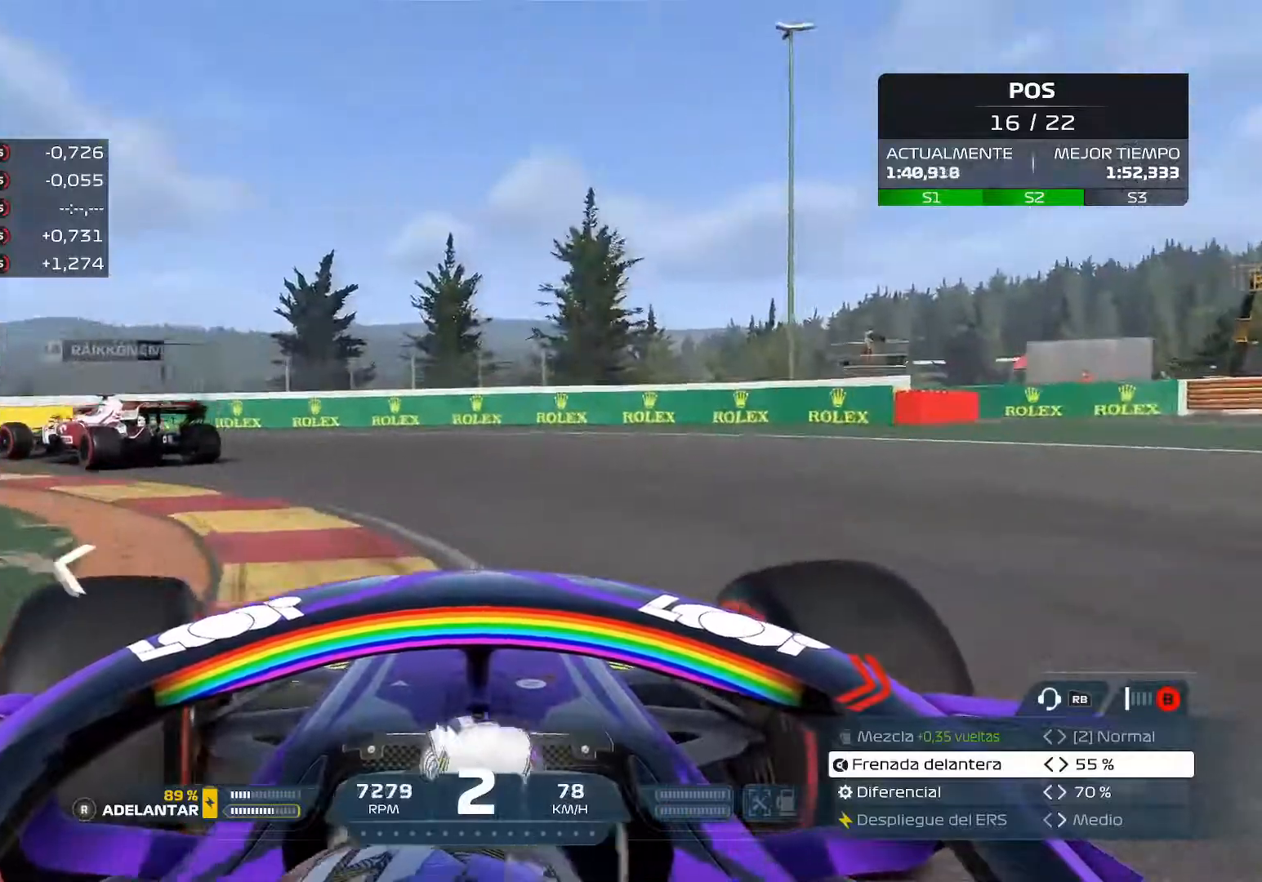
{"buttons": [], "left_stick": "up-left", "right_stick": "center", "events": []}
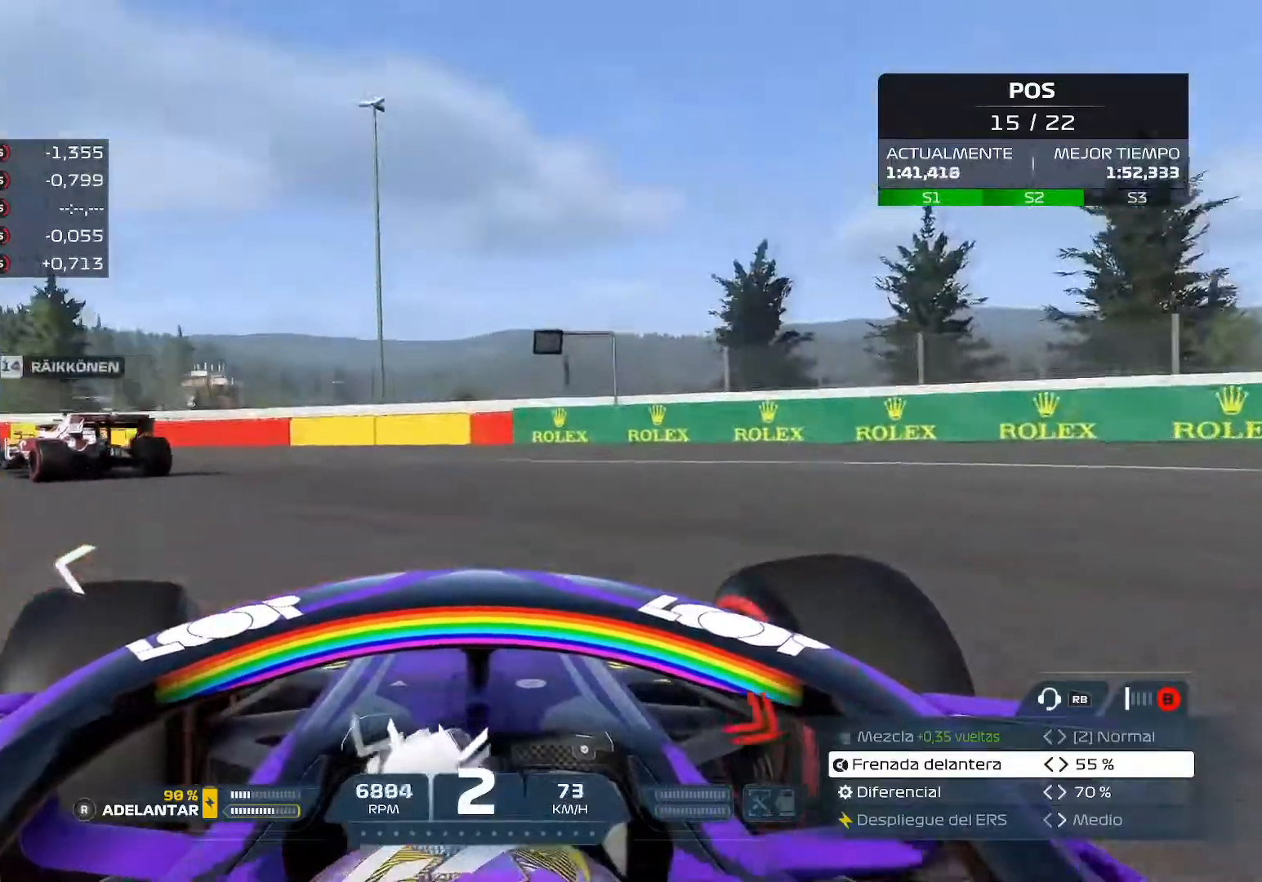
{"buttons": ["R2"], "left_stick": "up-left", "right_stick": "center", "events": [[167, "A", "down"], [317, "A", "up"], [350, "R2", "down"]]}
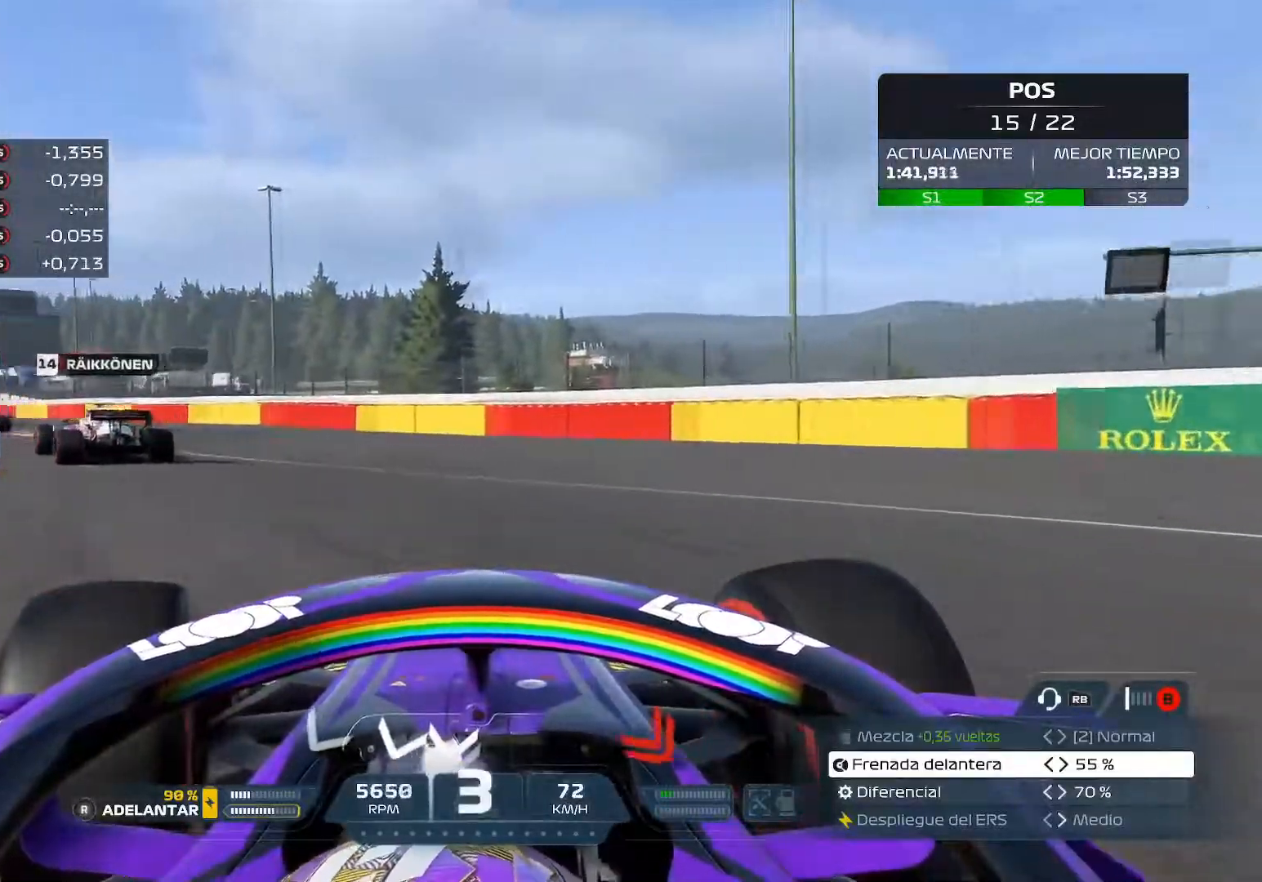
{"buttons": ["R2"], "left_stick": "up-left", "right_stick": "center", "events": []}
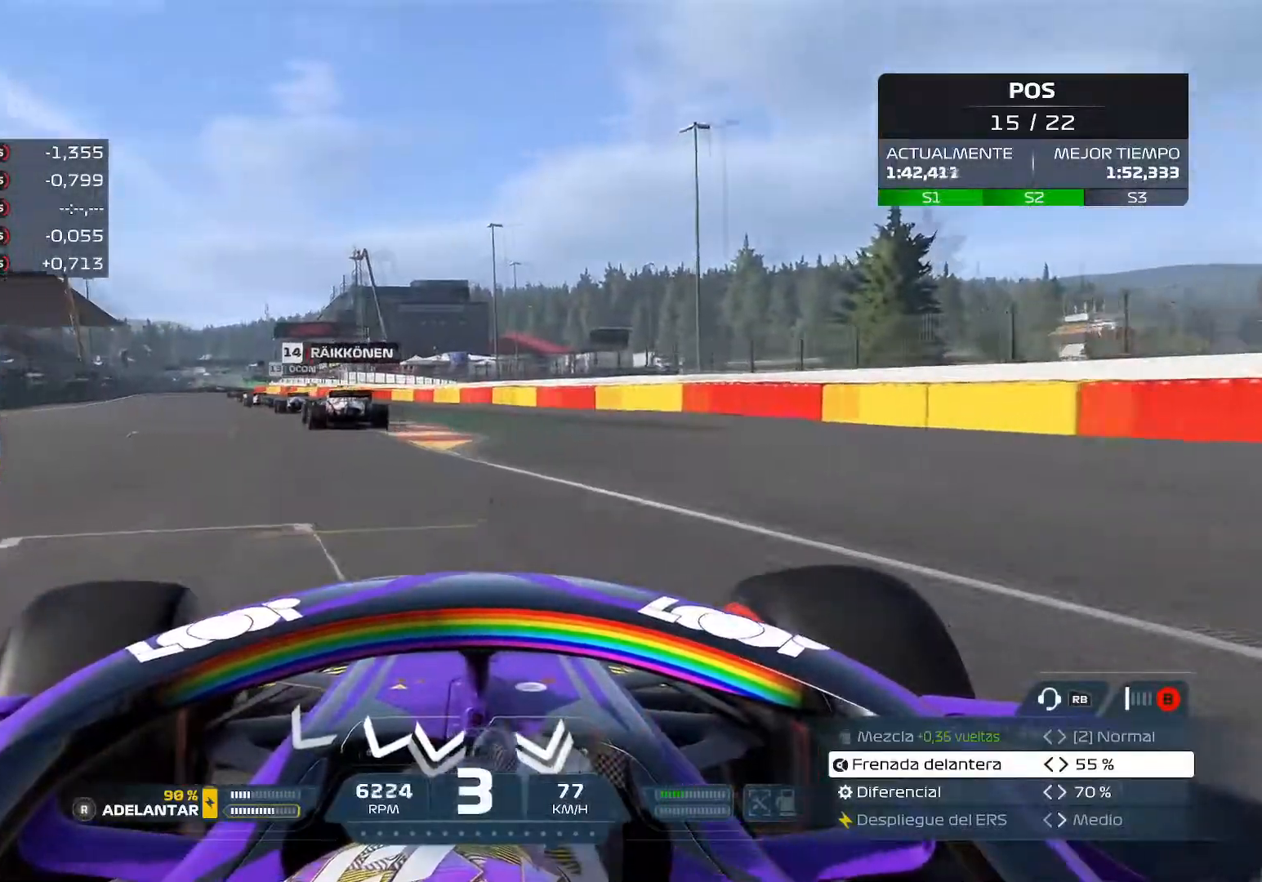
{"buttons": ["R2"], "left_stick": "up-left", "right_stick": "center", "events": []}
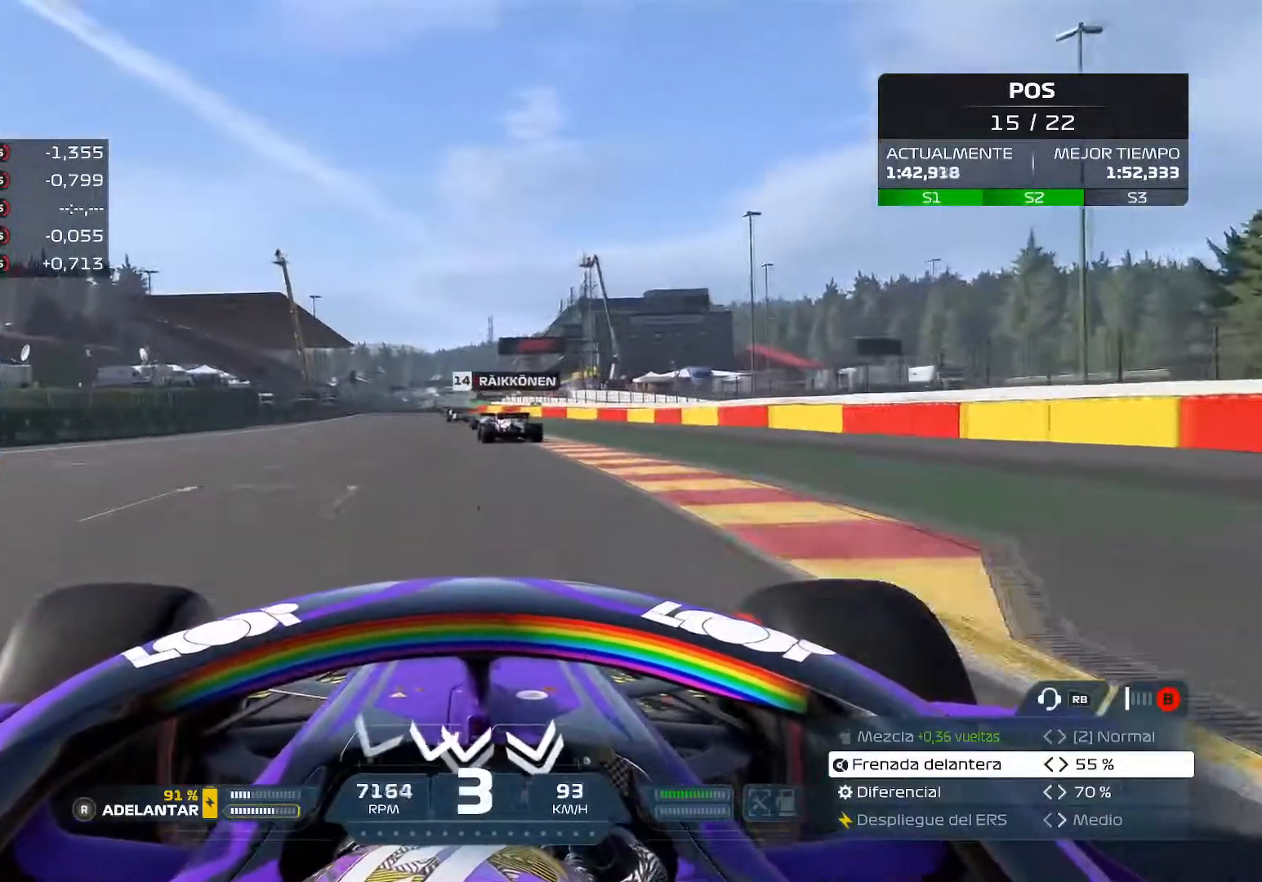
{"buttons": ["R2"], "left_stick": "up", "right_stick": "center", "events": [[301, "left_stick", "up"]]}
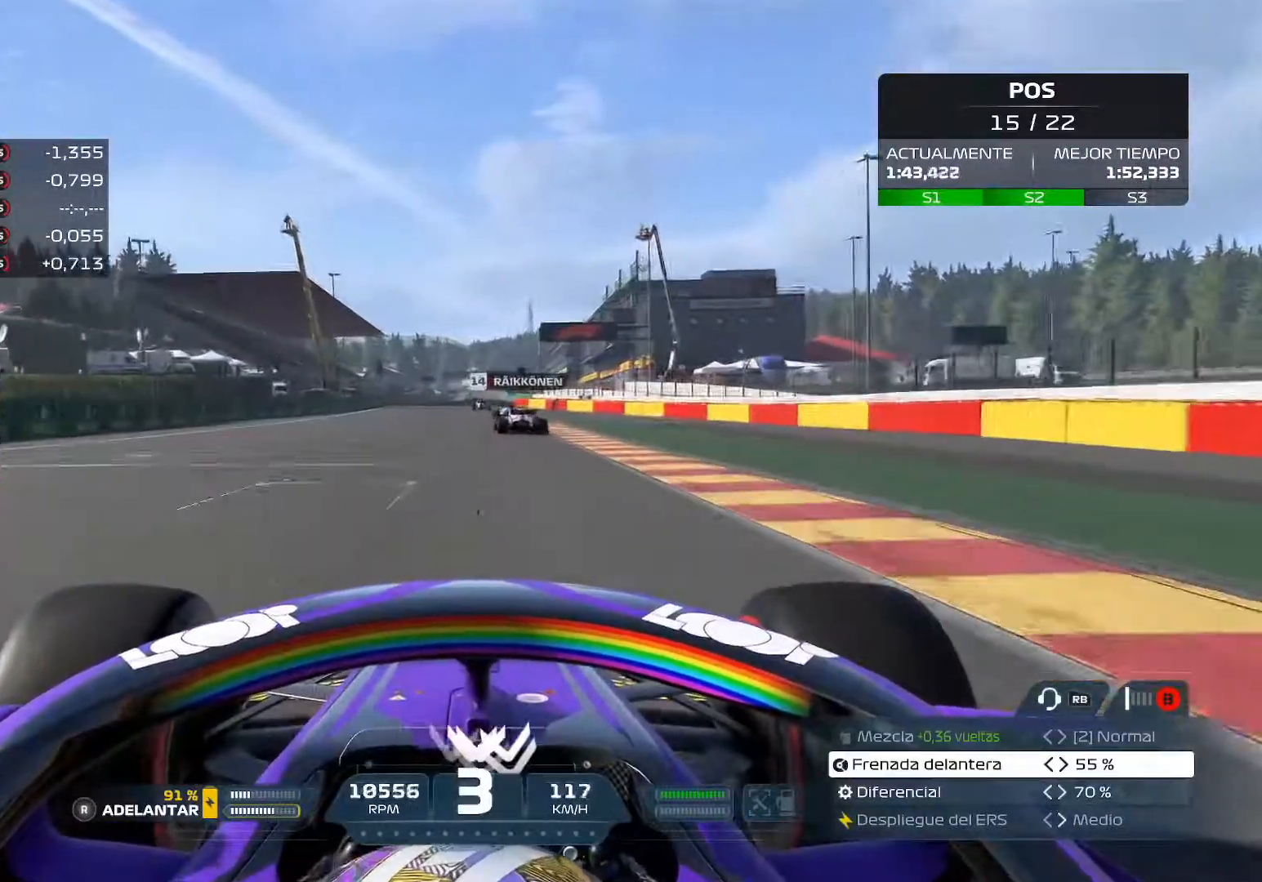
{"buttons": ["R2"], "left_stick": "up", "right_stick": "center", "events": [[300, "A", "down"], [467, "A", "up"]]}
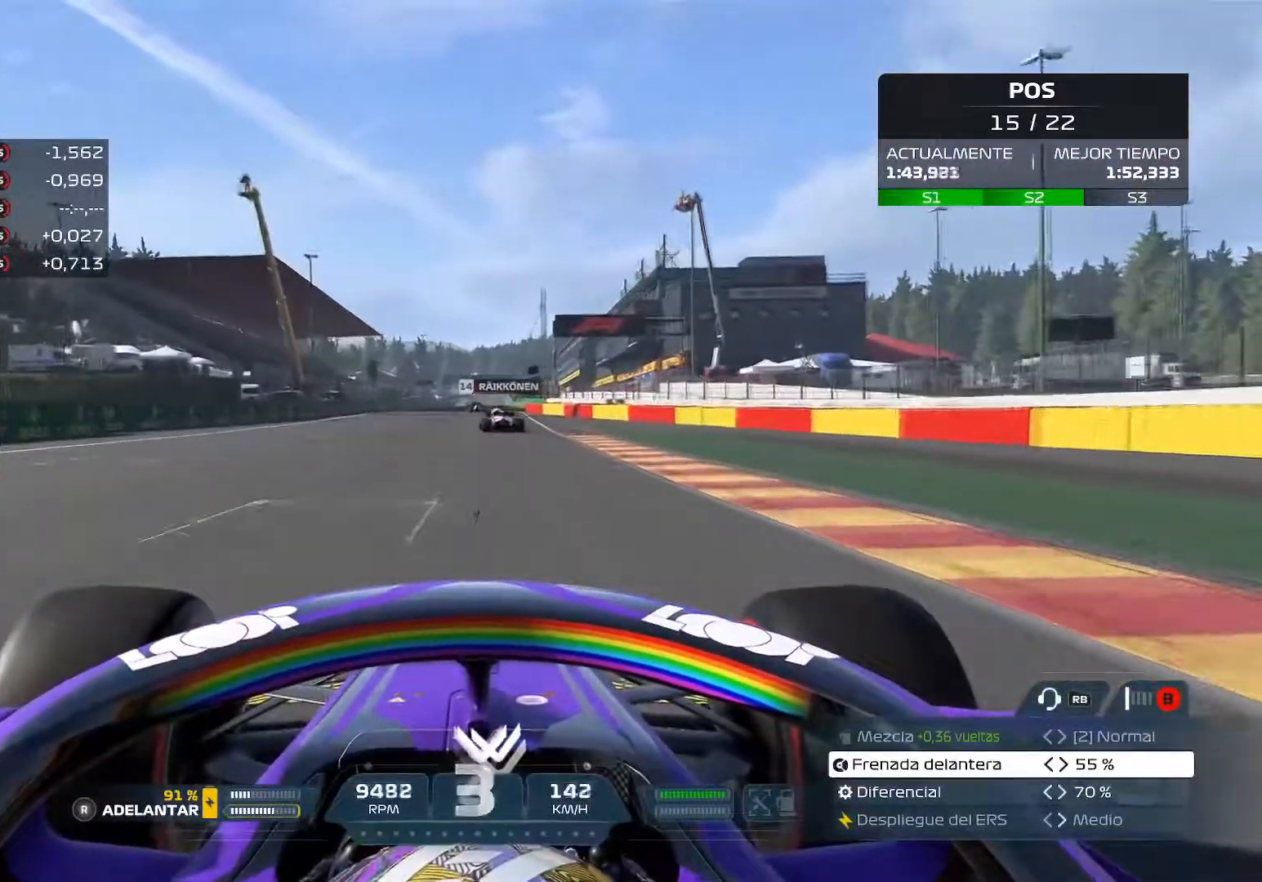
{"buttons": ["R2"], "left_stick": "center", "right_stick": "center", "events": [[217, "R3", "down"], [317, "R3", "up"], [467, "left_stick", "center"]]}
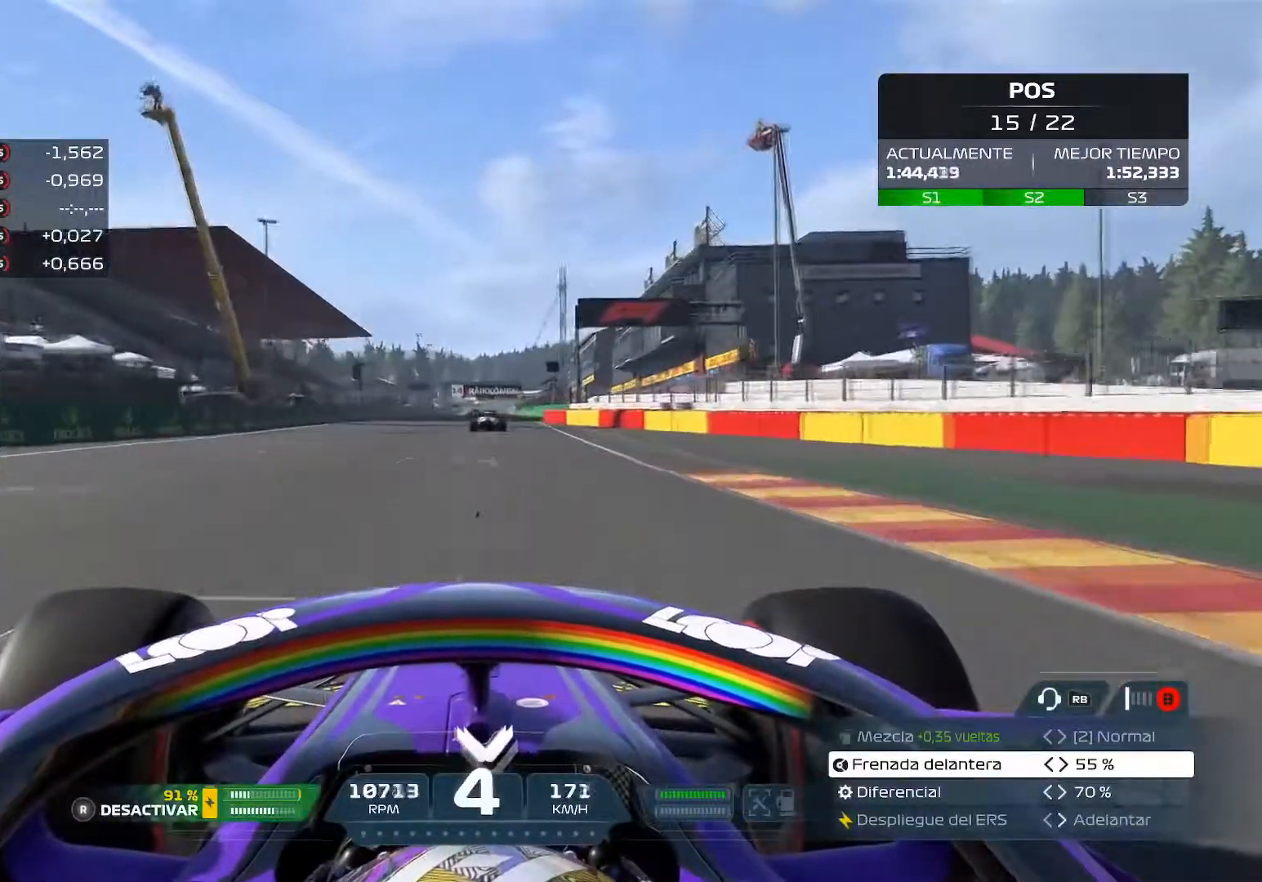
{"buttons": ["R2"], "left_stick": "center", "right_stick": "center", "events": [[133, "A", "down"], [300, "A", "up"]]}
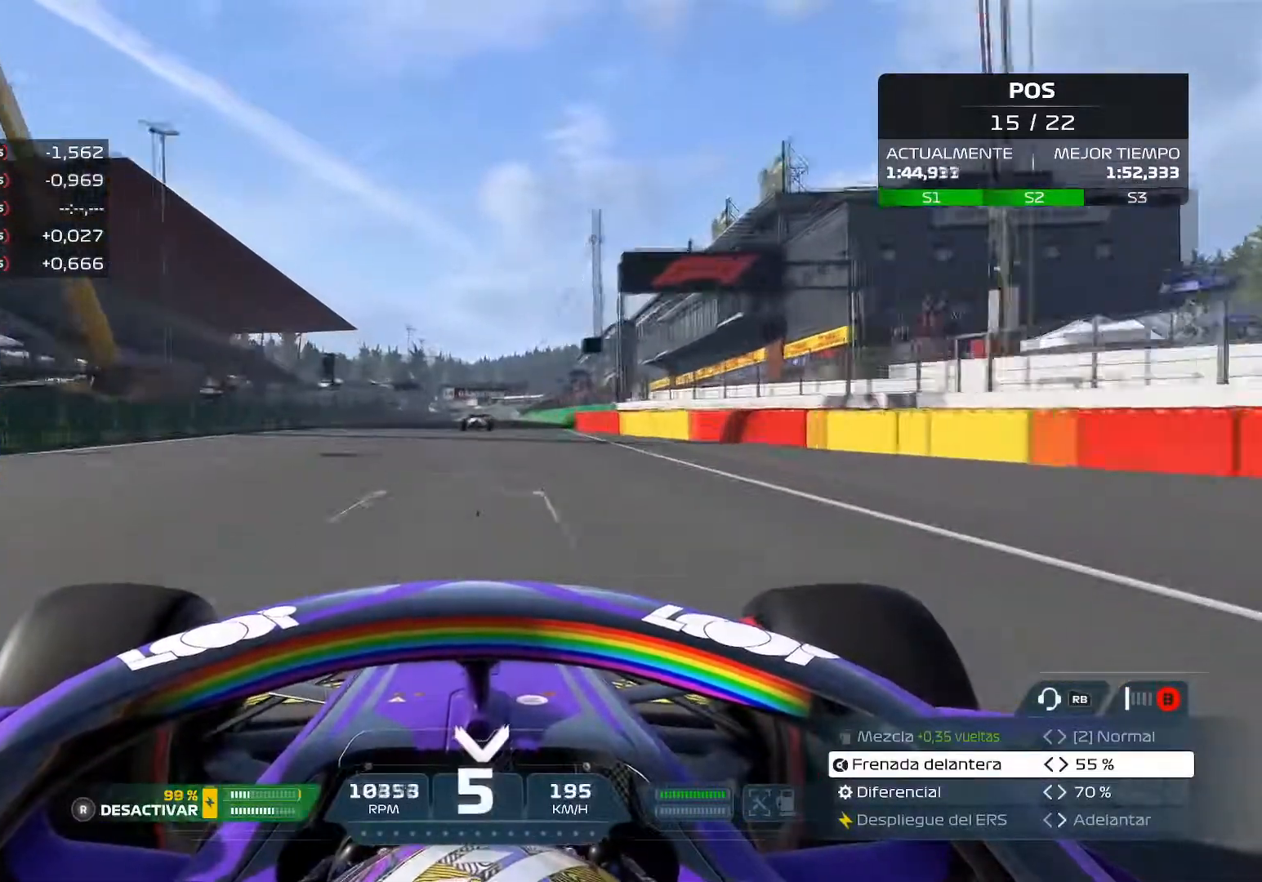
{"buttons": ["A", "R2"], "left_stick": "center", "right_stick": "center", "events": [[417, "A", "down"]]}
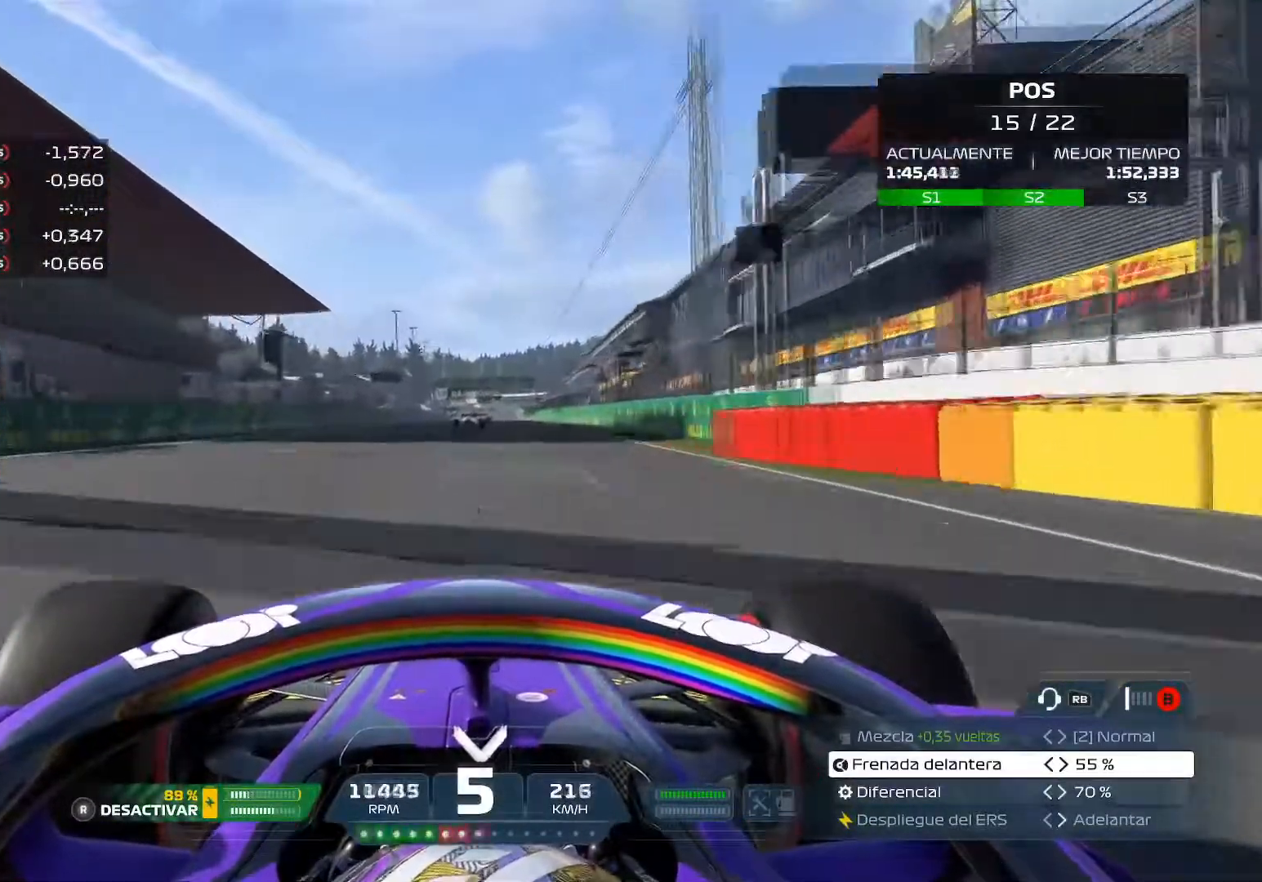
{"buttons": ["R2"], "left_stick": "center", "right_stick": "center", "events": [[100, "A", "up"]]}
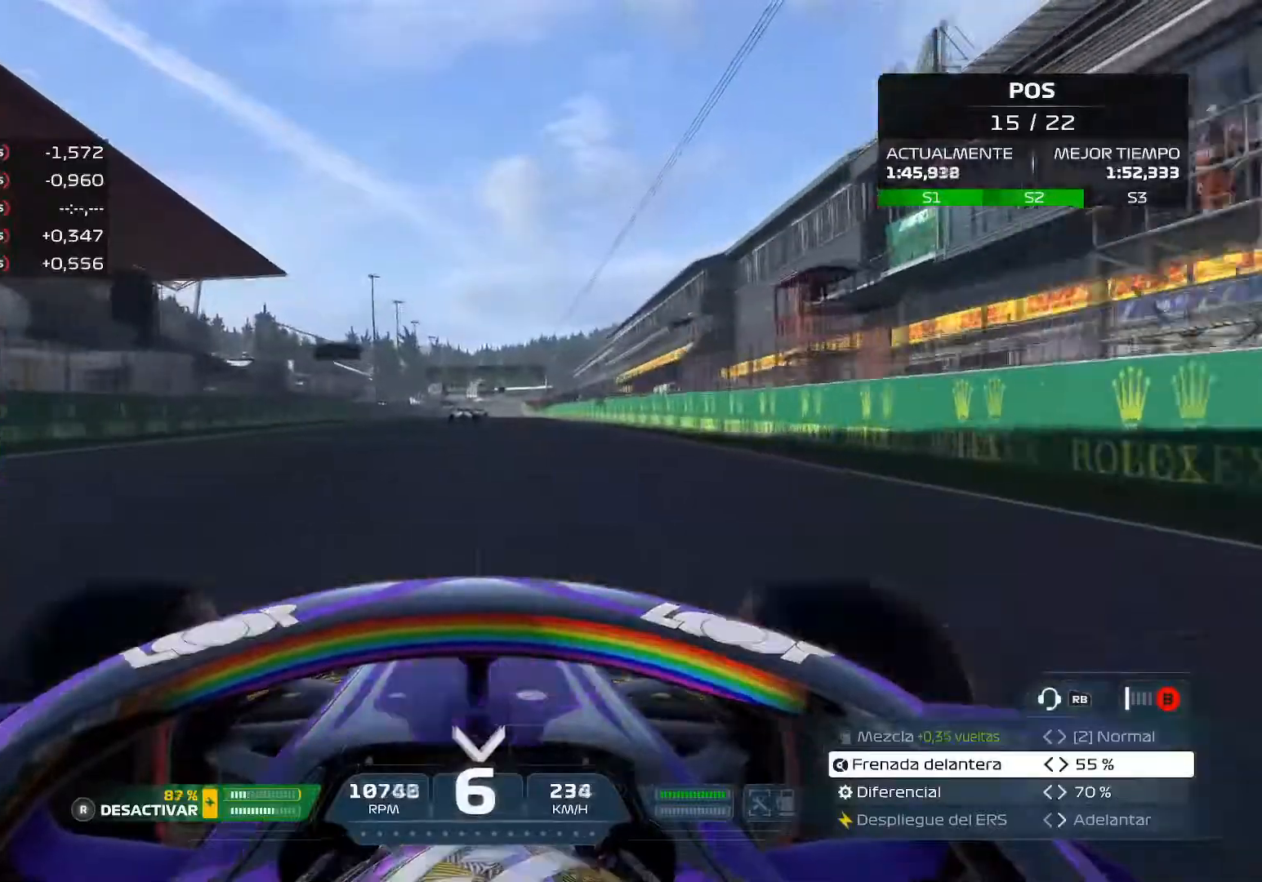
{"buttons": ["R2"], "left_stick": "center", "right_stick": "center", "events": [[67, "right_stick", "down"], [434, "right_stick", "center"]]}
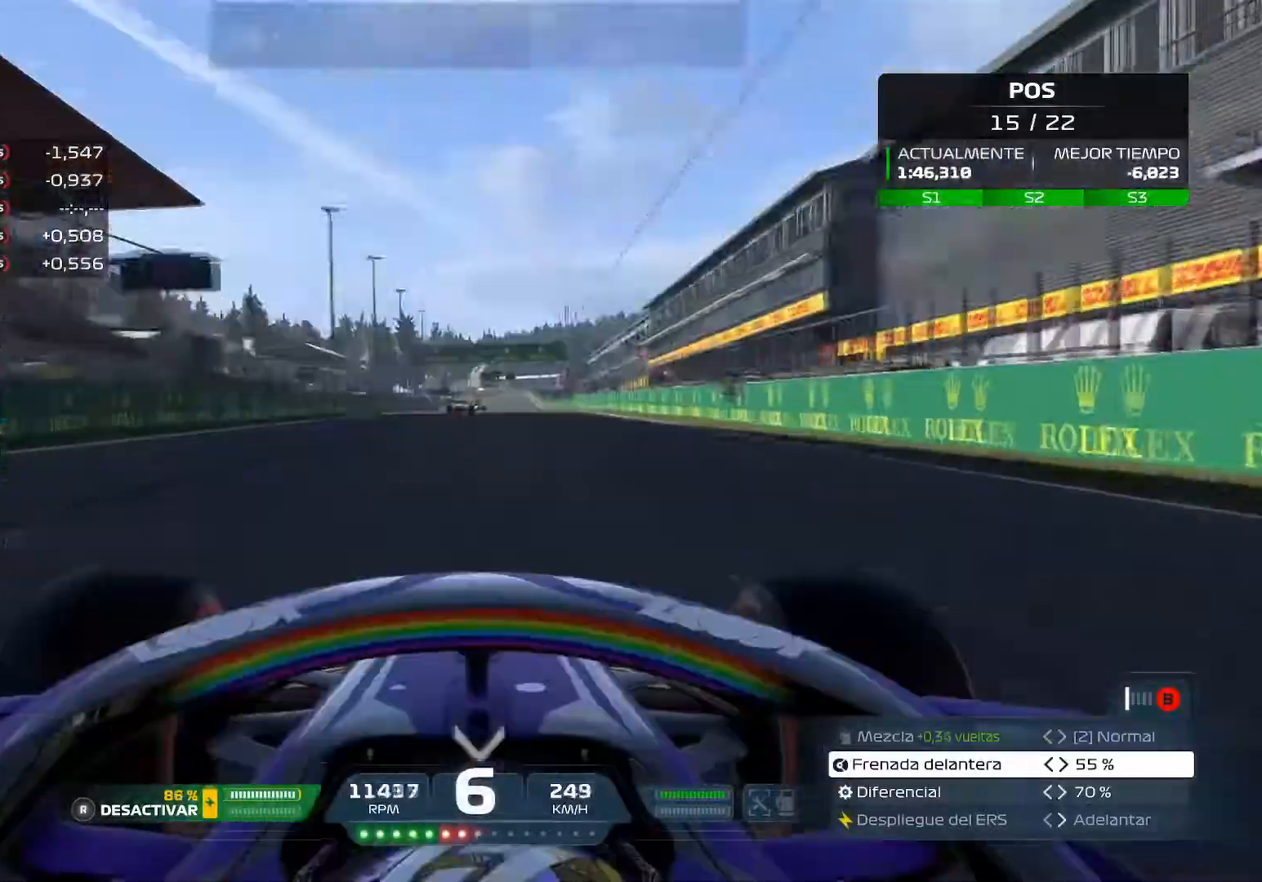
{"buttons": ["R2"], "left_stick": "center", "right_stick": "center", "events": []}
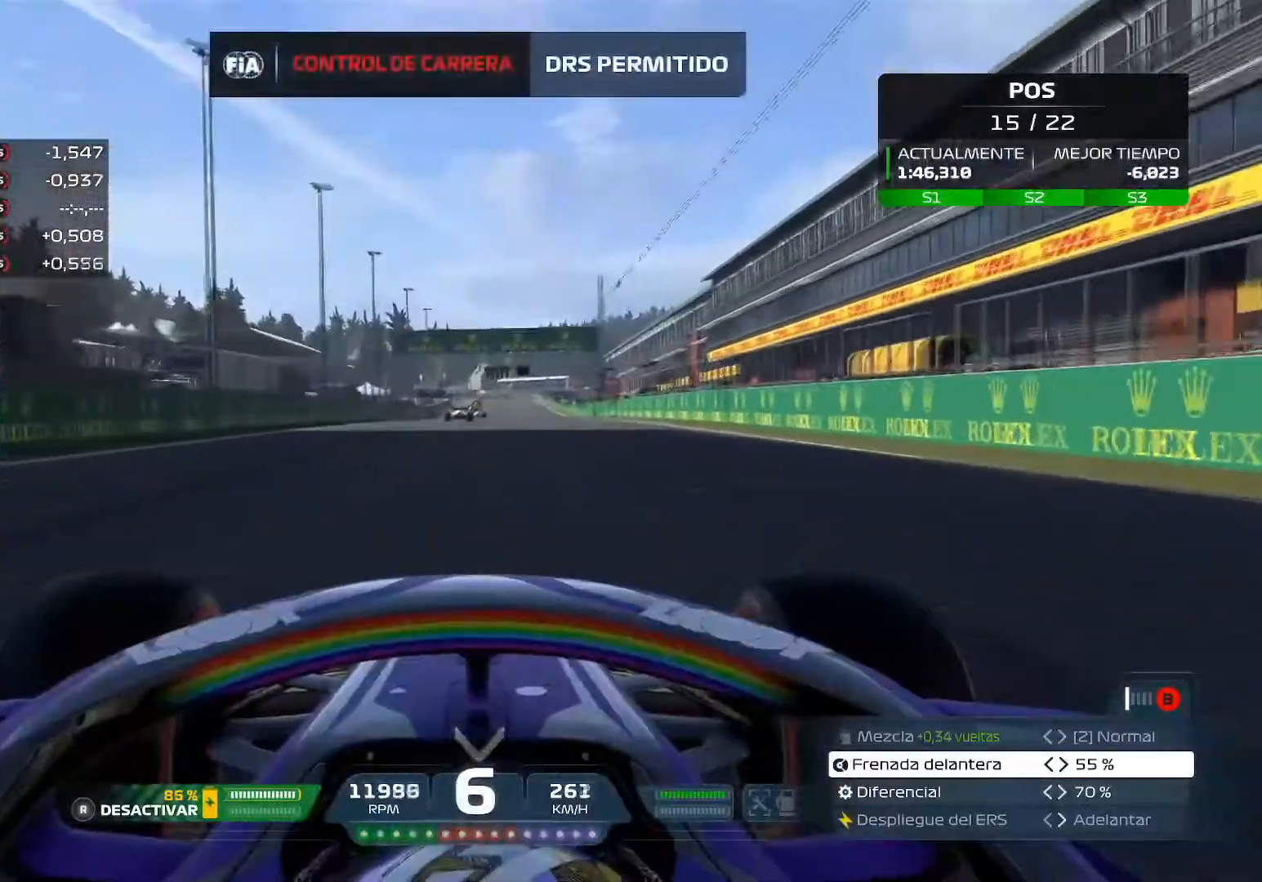
{"buttons": ["R2"], "left_stick": "center", "right_stick": "center", "events": [[83, "R3", "down"], [200, "R3", "up"]]}
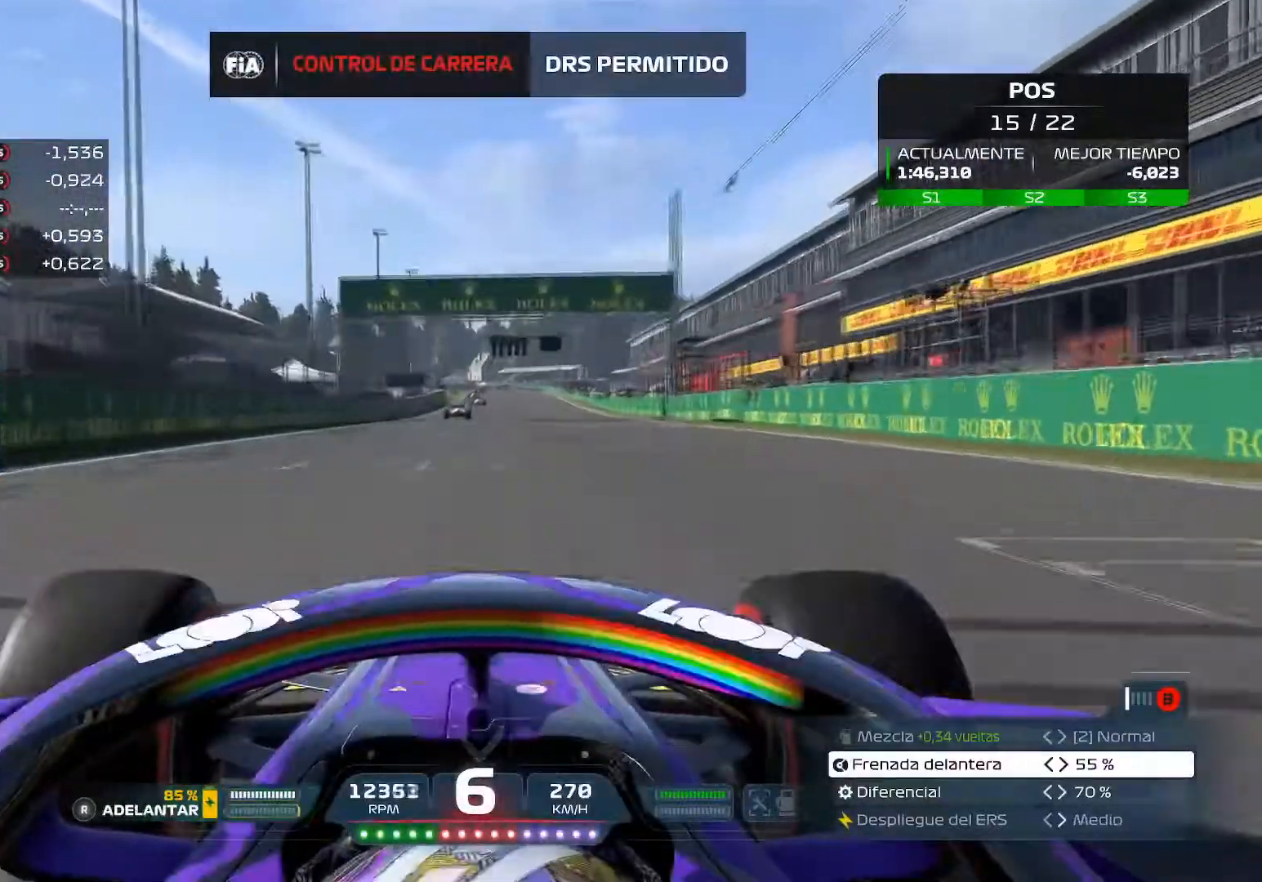
{"buttons": ["R2"], "left_stick": "center", "right_stick": "center", "events": []}
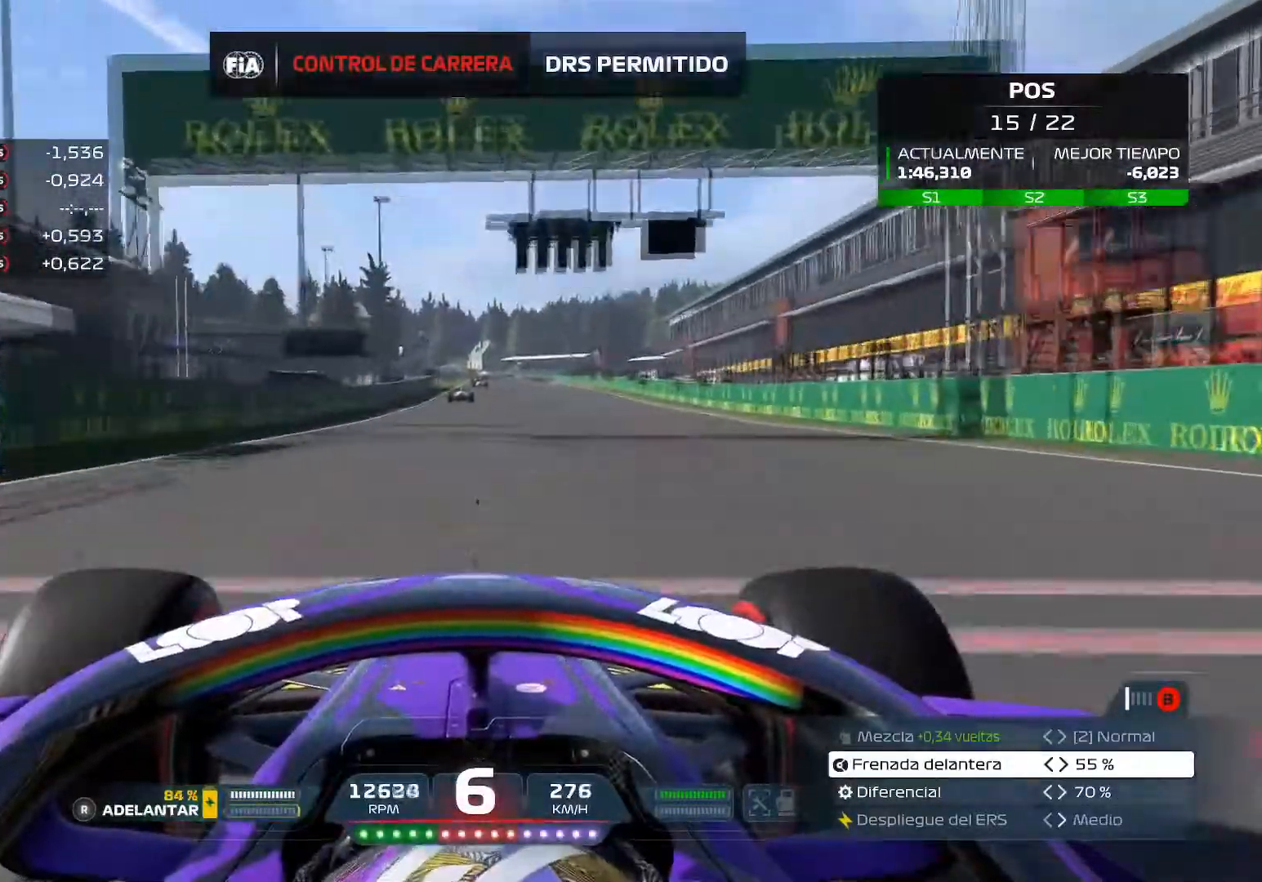
{"buttons": ["R2"], "left_stick": "center", "right_stick": "center", "events": [[333, "A", "down"], [467, "A", "up"]]}